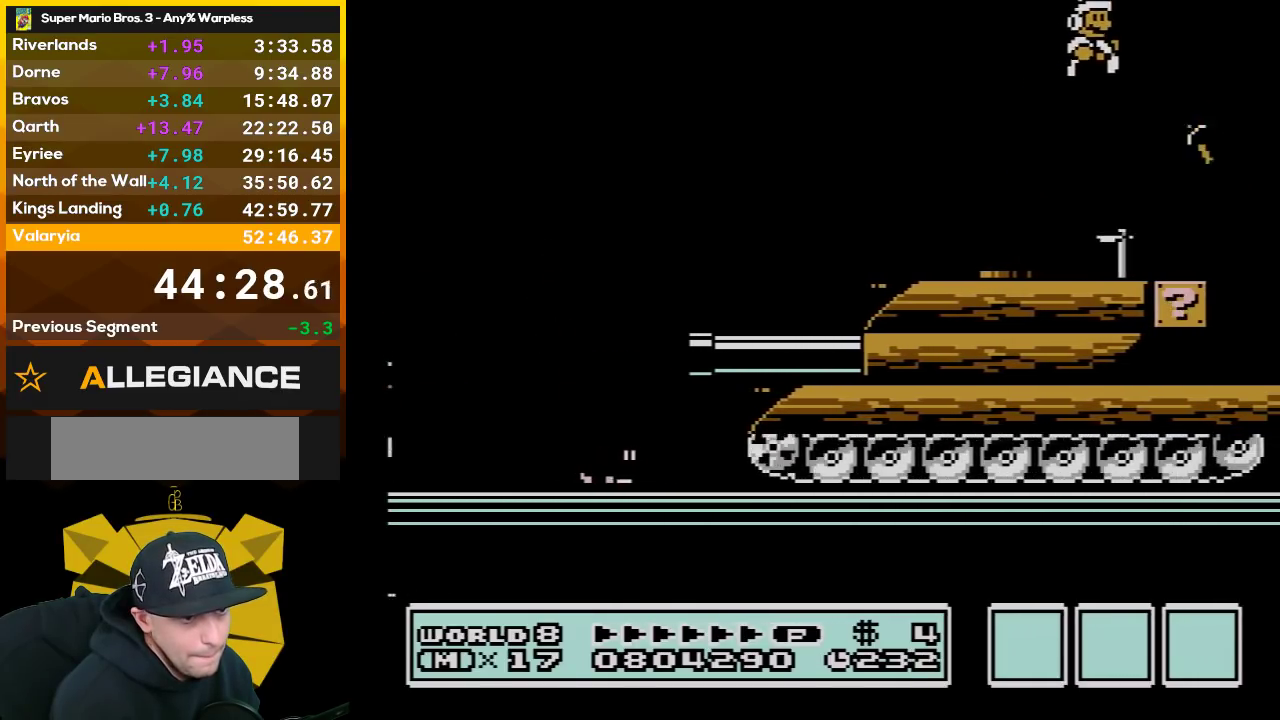
Gameplay with a controller (Nintendo layout); each line is a JSON object with the inputs held at the frame after it. "events" lists button and stick changes between this image and that frame as [ms after this image, input, new state], when the widget could be followed in between. Not read: L3 R3.
{"buttons": ["B"], "events": [[67, "DPAD_LEFT", "down"], [233, "DPAD_LEFT", "up"]]}
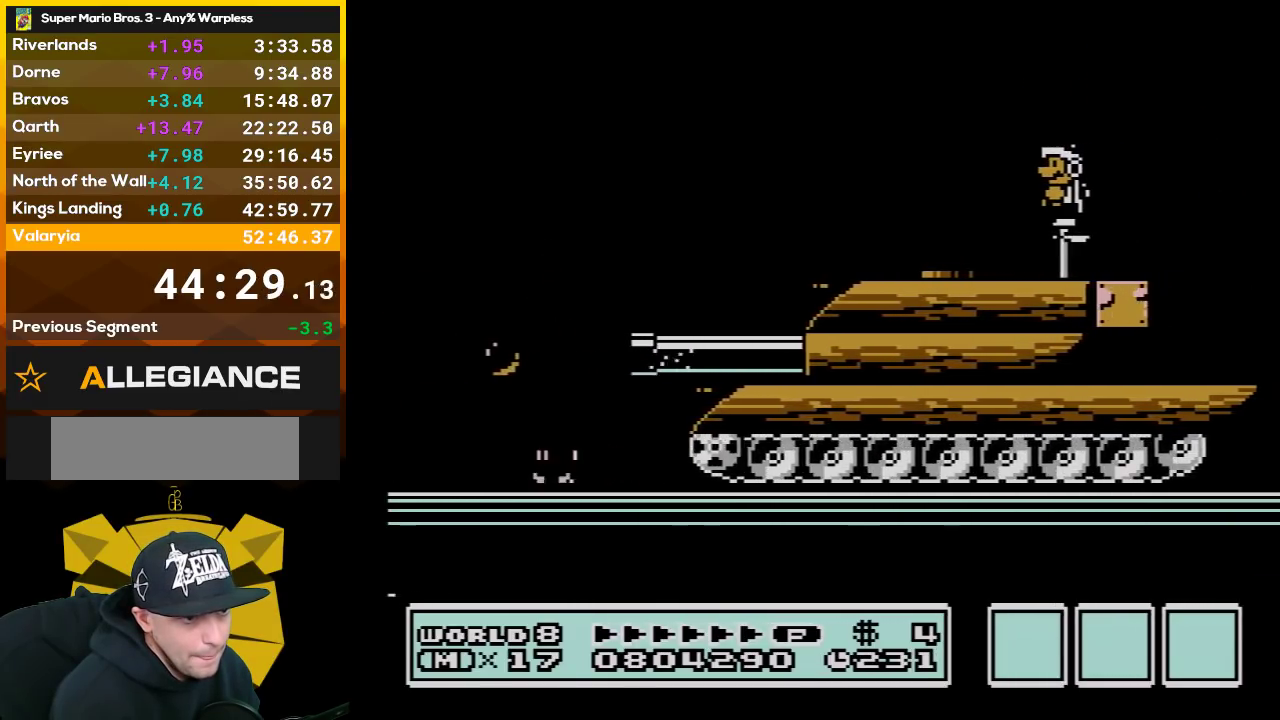
{"buttons": ["B", "DPAD_LEFT"], "events": [[117, "A", "down"], [167, "DPAD_RIGHT", "down"], [200, "A", "up"], [233, "DPAD_RIGHT", "up"], [383, "DPAD_LEFT", "down"]]}
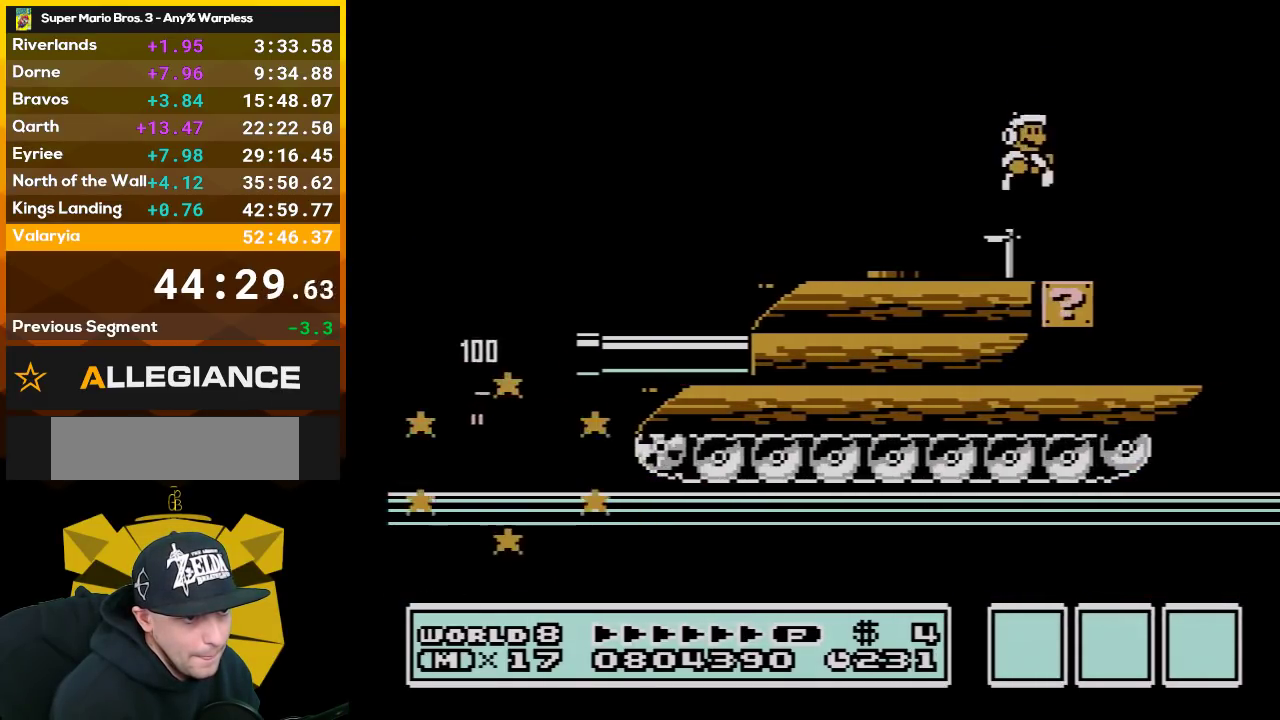
{"buttons": ["B", "DPAD_RIGHT"], "events": [[17, "DPAD_LEFT", "up"], [67, "DPAD_RIGHT", "down"], [150, "A", "down"], [233, "A", "up"]]}
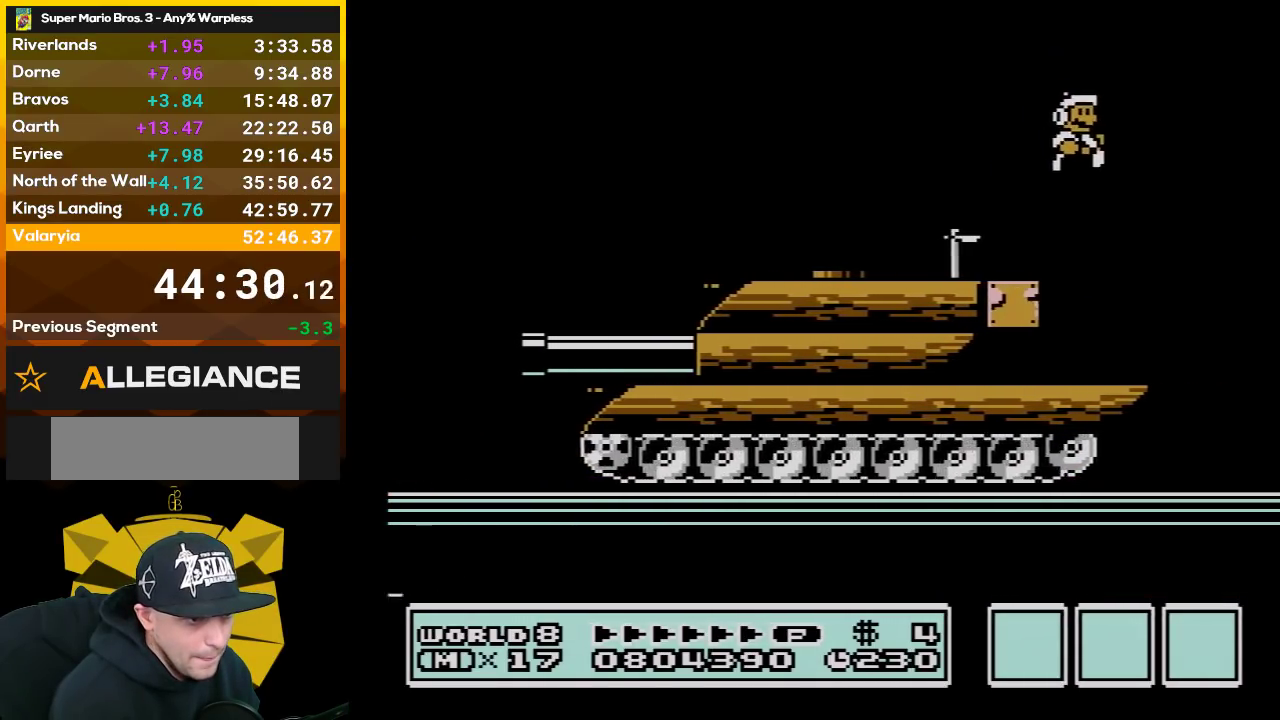
{"buttons": ["B", "DPAD_LEFT"], "events": [[33, "DPAD_RIGHT", "up"], [100, "DPAD_LEFT", "down"]]}
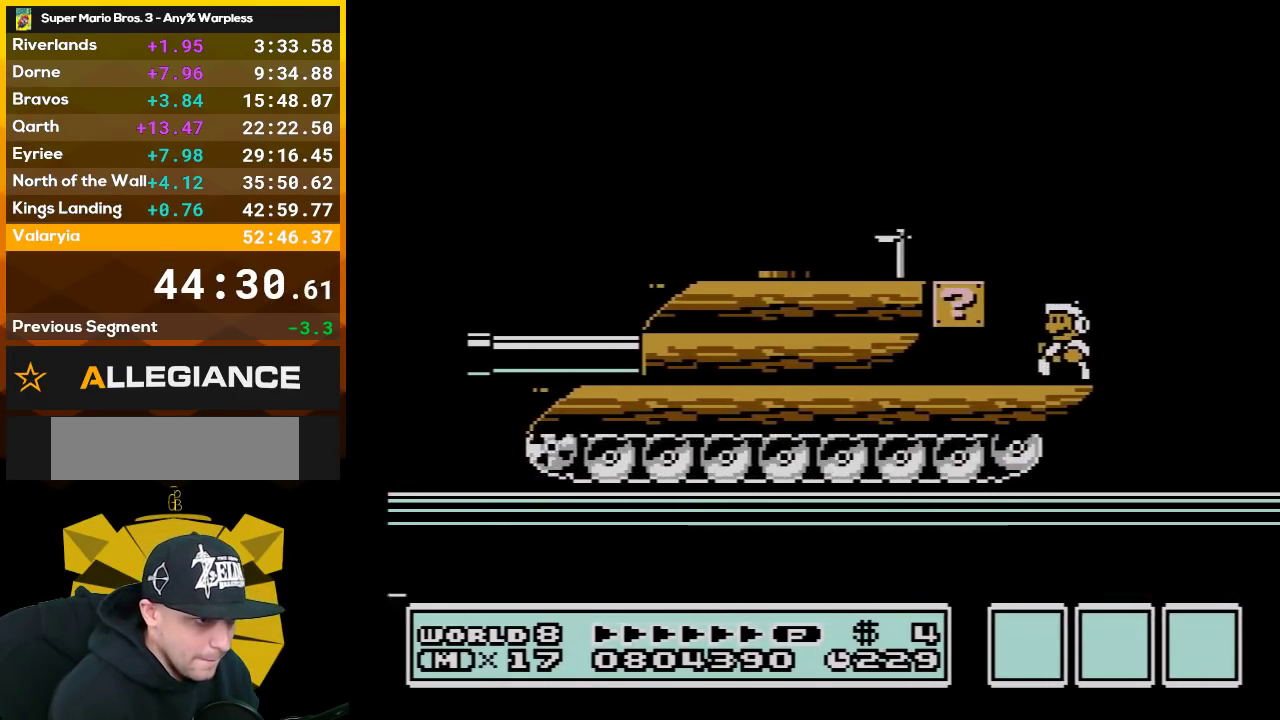
{"buttons": ["B", "DPAD_DOWN"], "events": [[233, "DPAD_DOWN", "down"], [233, "DPAD_LEFT", "up"]]}
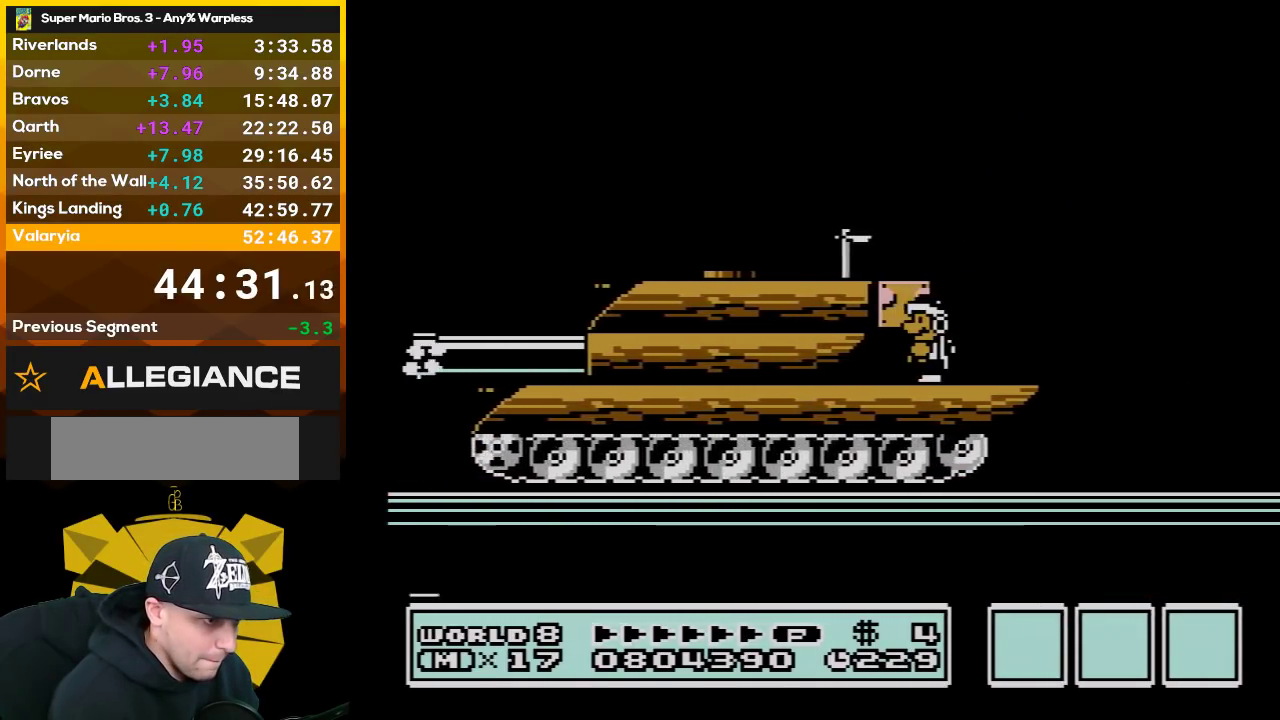
{"buttons": ["B", "DPAD_LEFT"], "events": [[17, "DPAD_DOWN", "up"], [100, "DPAD_RIGHT", "down"], [383, "DPAD_RIGHT", "up"], [483, "DPAD_LEFT", "down"]]}
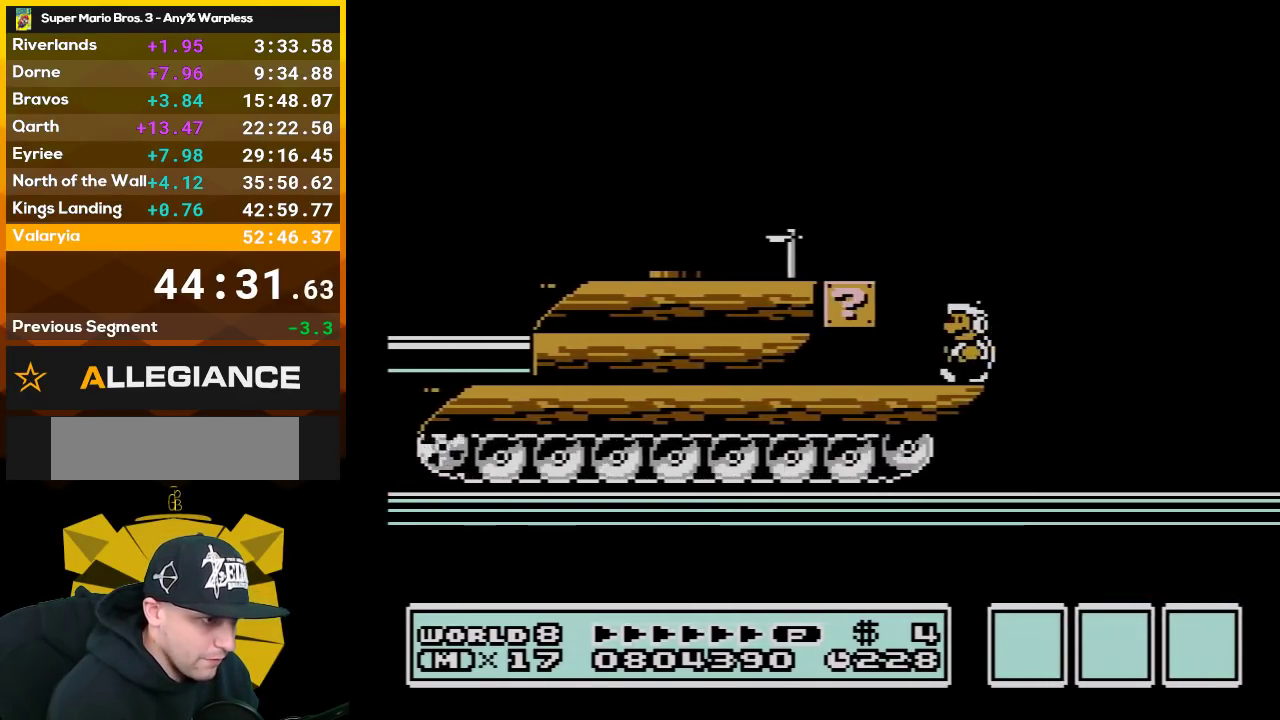
{"buttons": ["B"], "events": [[483, "DPAD_LEFT", "up"]]}
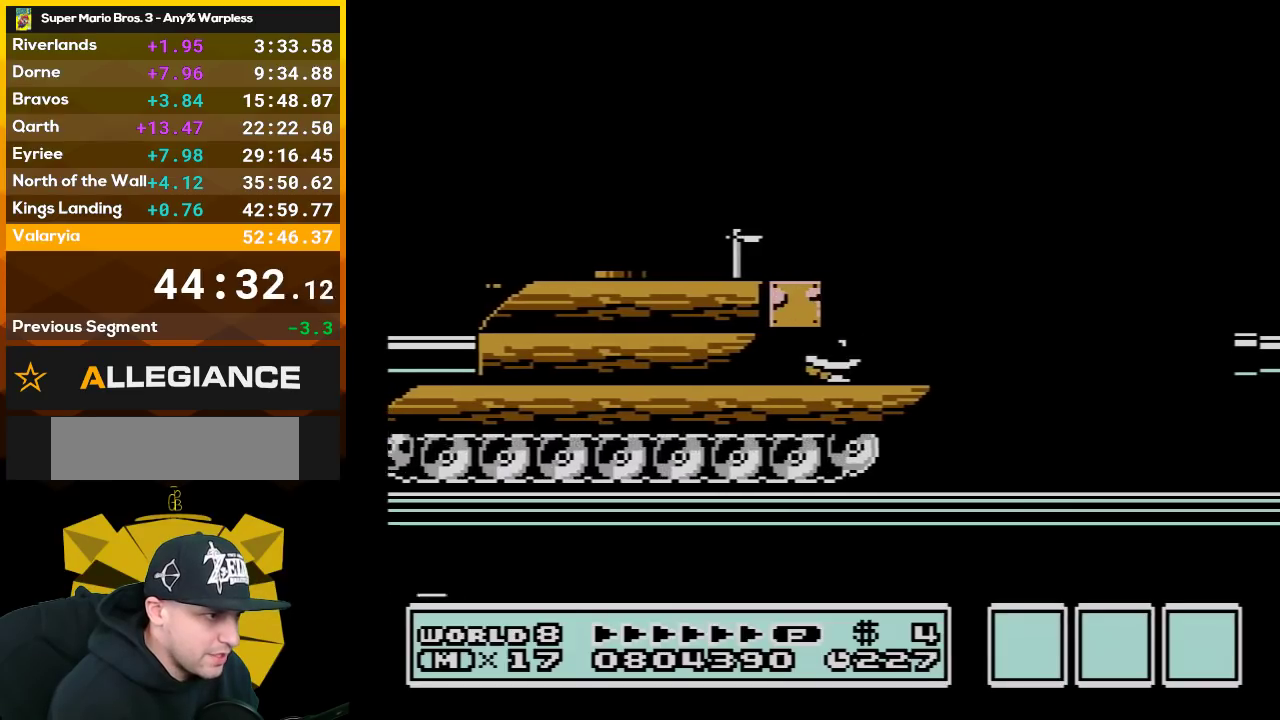
{"buttons": ["B", "DPAD_RIGHT"], "events": [[17, "DPAD_DOWN", "down"], [133, "DPAD_DOWN", "up"], [283, "DPAD_RIGHT", "down"]]}
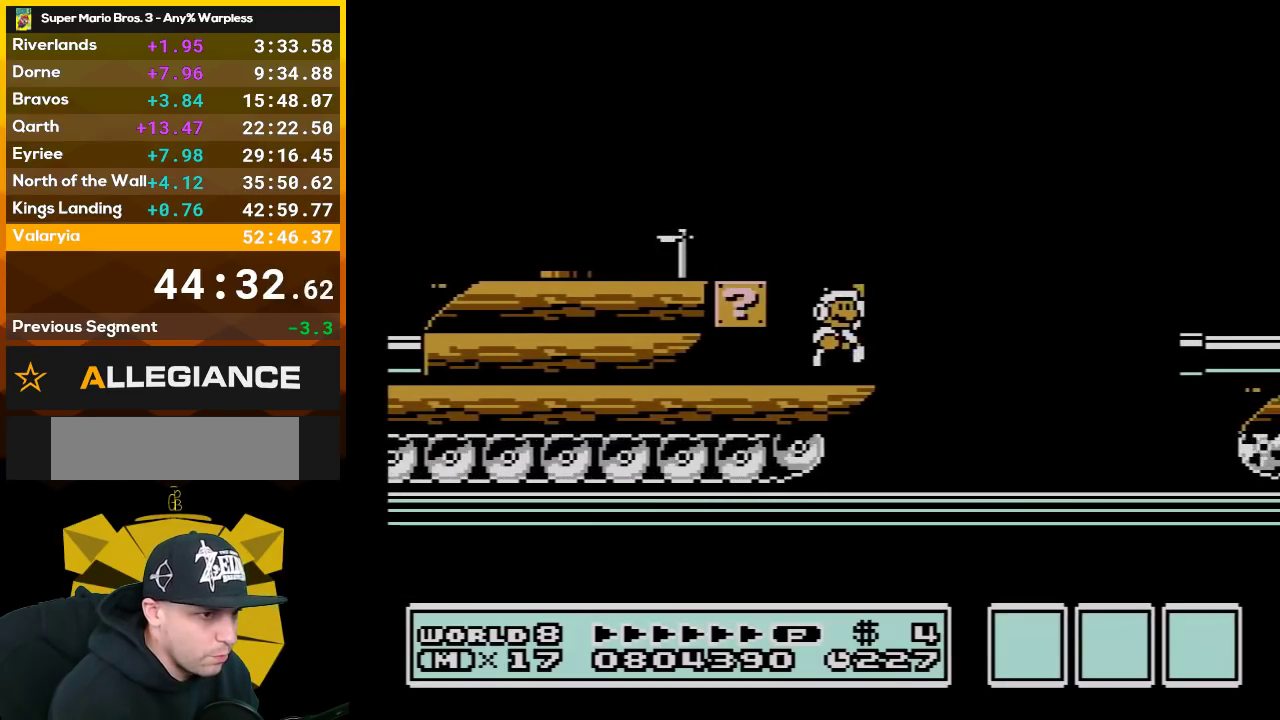
{"buttons": ["A", "B", "DPAD_RIGHT"], "events": [[50, "A", "down"]]}
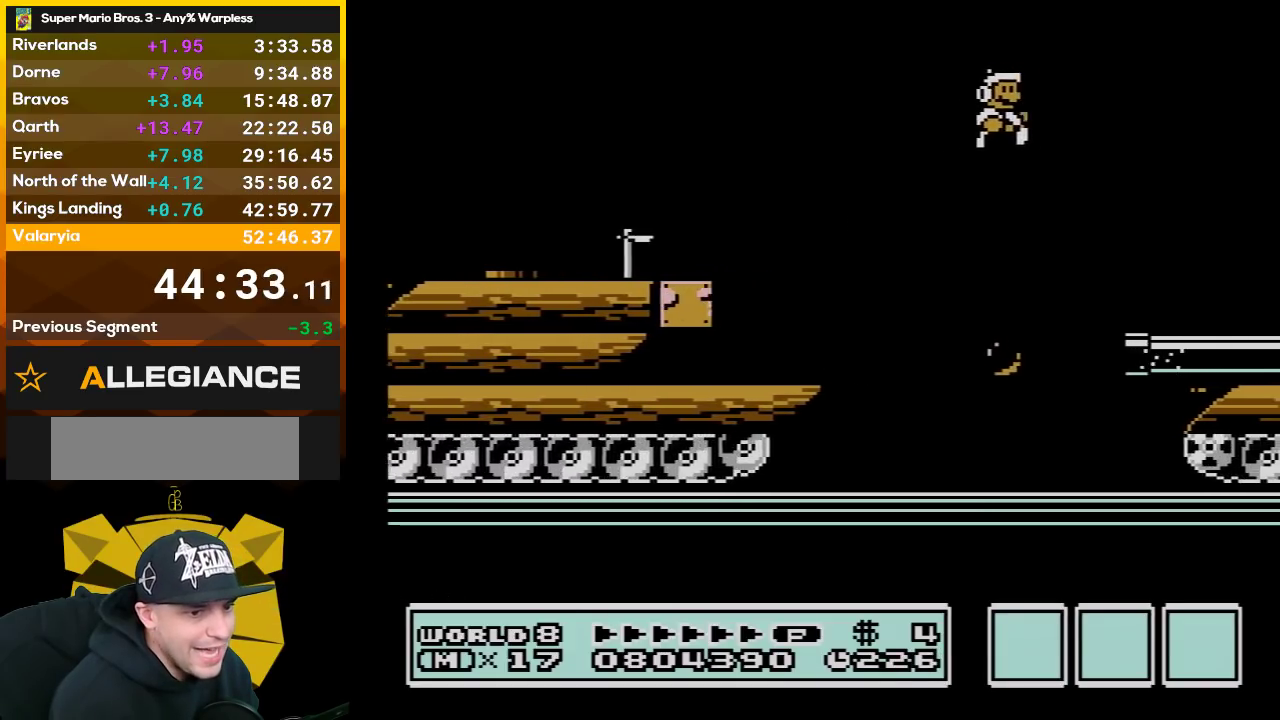
{"buttons": ["B", "DPAD_LEFT"], "events": [[50, "DPAD_RIGHT", "up"], [67, "A", "up"], [167, "DPAD_LEFT", "down"]]}
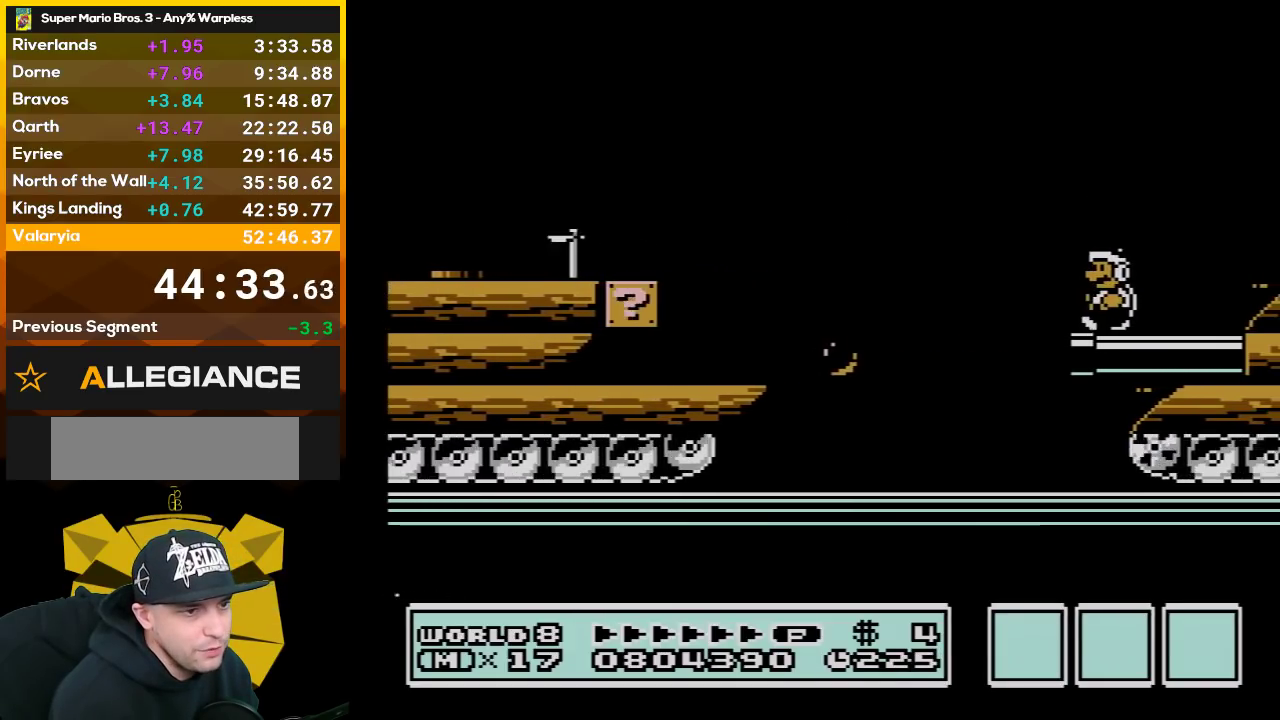
{"buttons": ["DPAD_RIGHT"], "events": [[133, "DPAD_LEFT", "up"], [167, "B", "up"], [200, "DPAD_RIGHT", "down"], [283, "DPAD_RIGHT", "up"], [417, "DPAD_RIGHT", "down"]]}
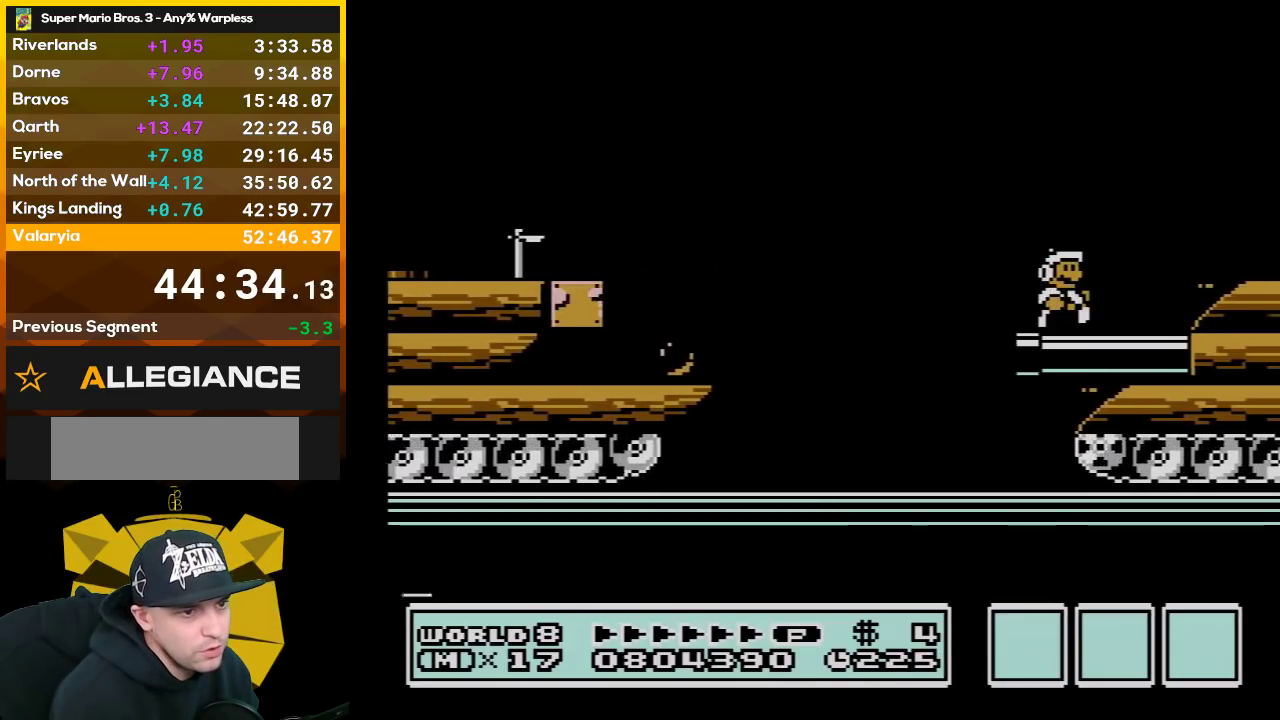
{"buttons": ["B", "DPAD_RIGHT"], "events": [[100, "DPAD_RIGHT", "up"], [167, "B", "down"], [267, "B", "up"], [367, "B", "down"], [383, "DPAD_RIGHT", "down"]]}
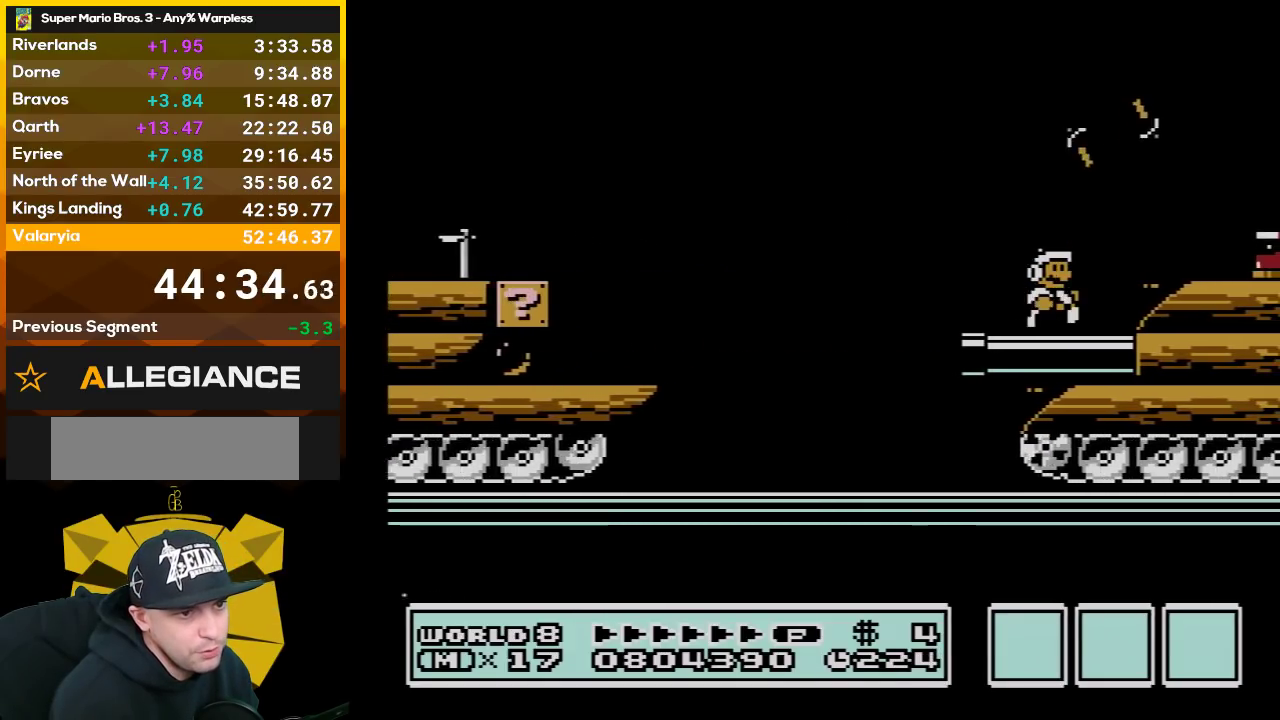
{"buttons": ["B"], "events": [[17, "DPAD_RIGHT", "up"]]}
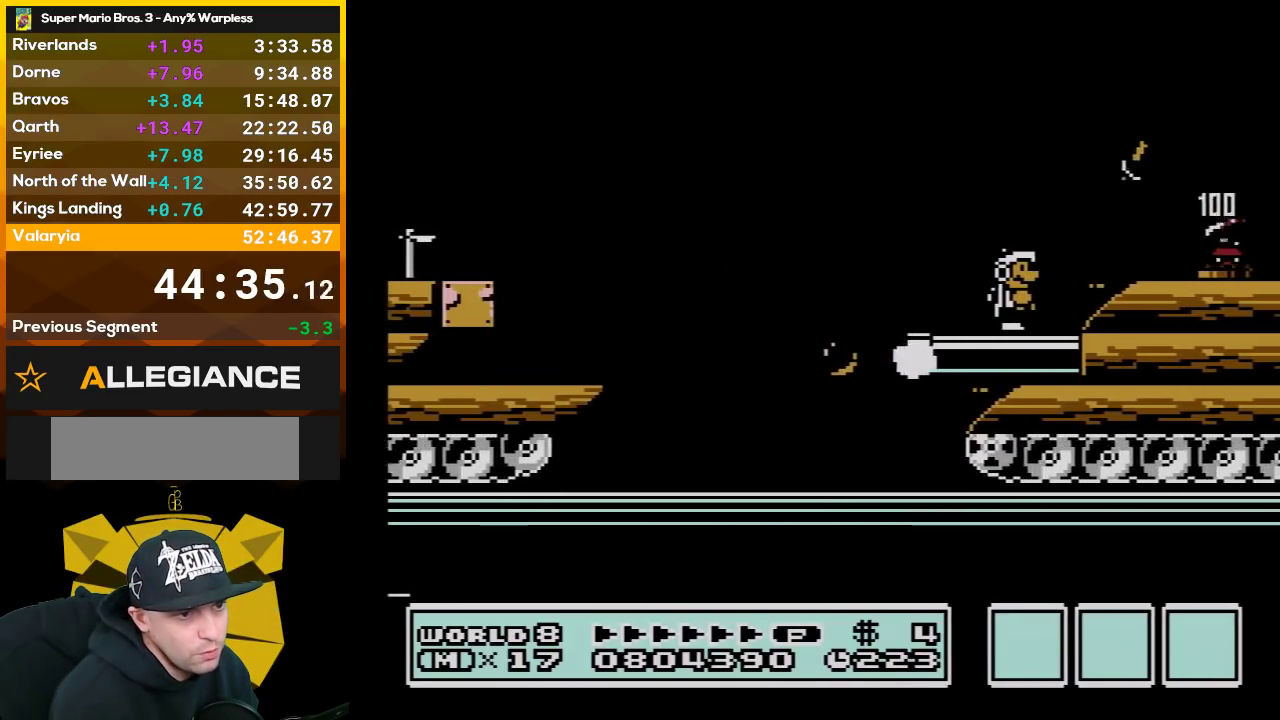
{"buttons": ["B"], "events": [[350, "DPAD_RIGHT", "down"], [483, "DPAD_RIGHT", "up"]]}
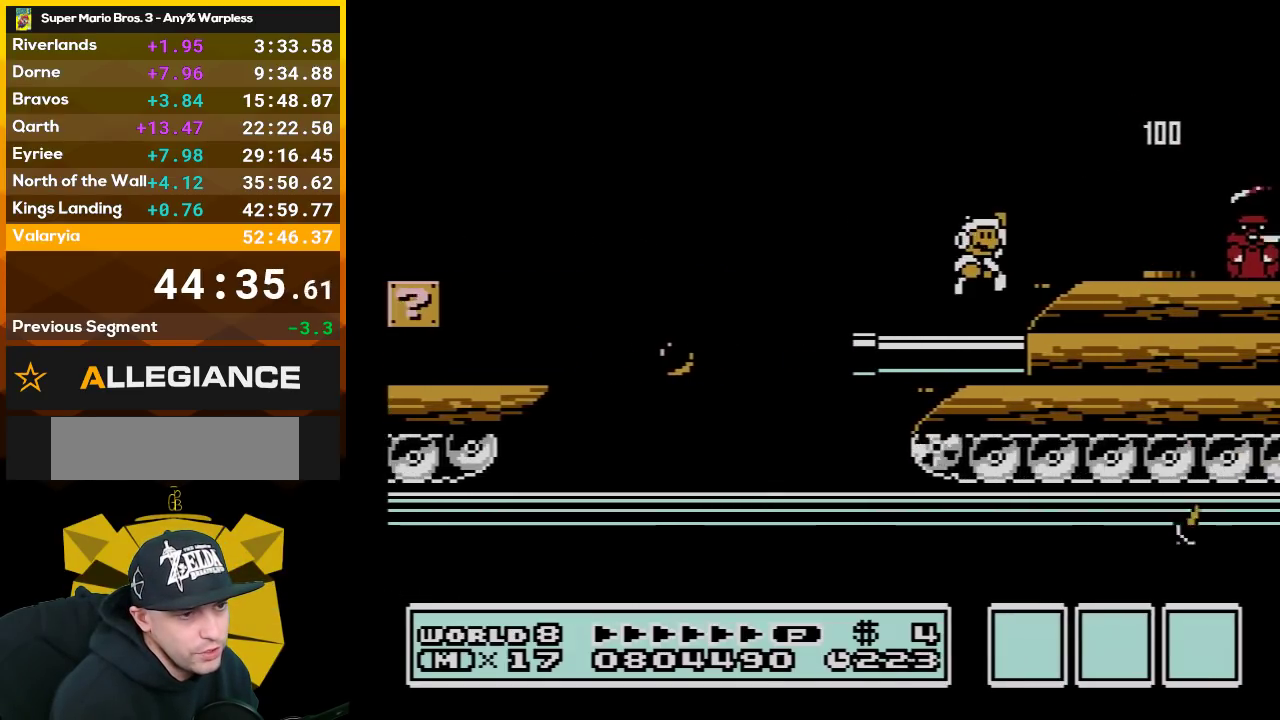
{"buttons": ["B", "DPAD_LEFT"], "events": [[17, "A", "down"], [17, "DPAD_RIGHT", "down"], [133, "A", "up"], [167, "B", "up"], [233, "B", "down"], [283, "DPAD_RIGHT", "up"], [417, "DPAD_LEFT", "down"]]}
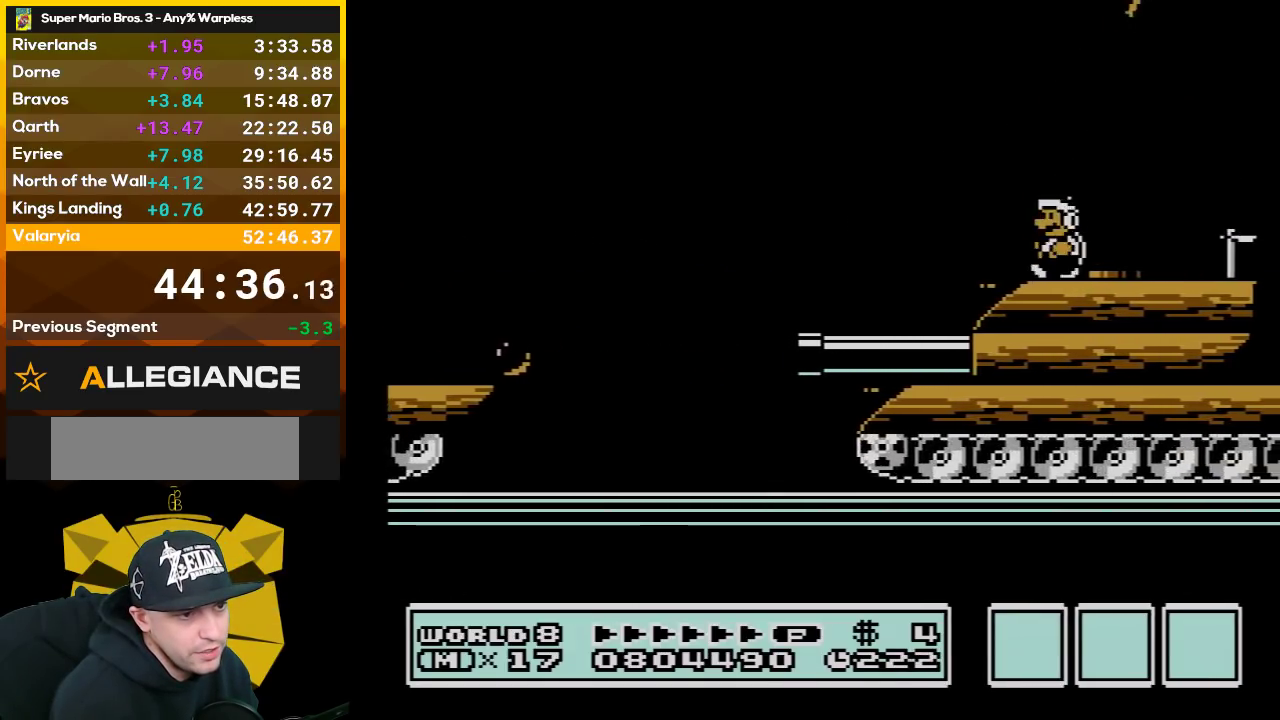
{"buttons": ["B", "DPAD_LEFT"], "events": [[33, "DPAD_LEFT", "up"], [67, "A", "down"], [167, "A", "up"], [167, "DPAD_RIGHT", "down"], [200, "B", "up"], [283, "B", "down"], [283, "DPAD_RIGHT", "up"], [383, "DPAD_LEFT", "down"]]}
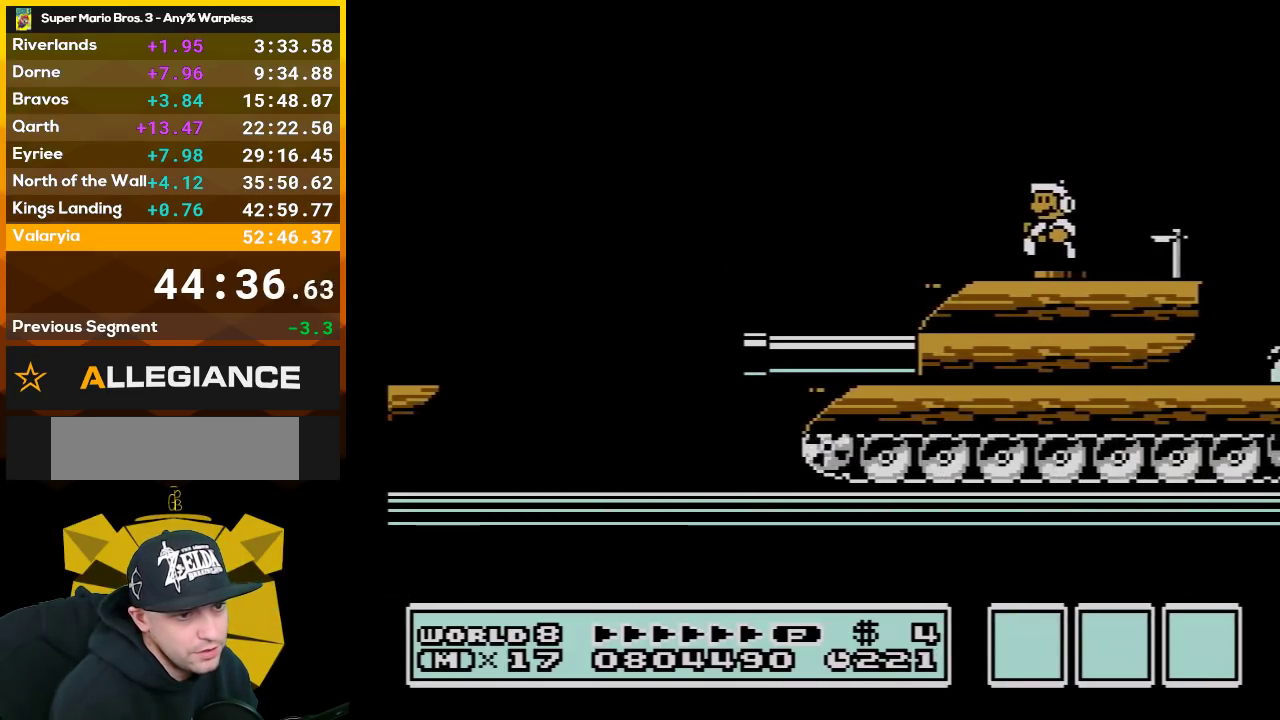
{"buttons": ["B"], "events": [[33, "DPAD_LEFT", "up"], [133, "DPAD_RIGHT", "down"], [167, "A", "down"], [267, "A", "up"], [267, "DPAD_RIGHT", "up"], [317, "B", "up"], [350, "DPAD_LEFT", "down"], [400, "B", "down"], [483, "DPAD_LEFT", "up"]]}
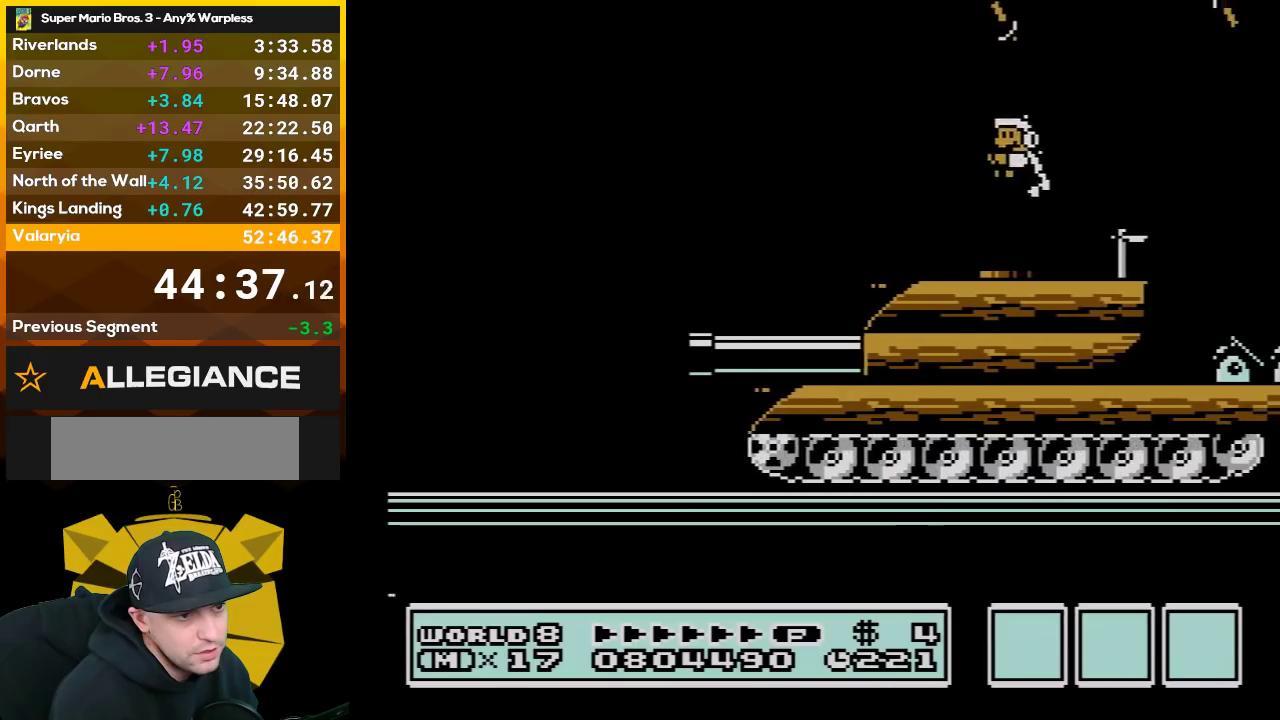
{"buttons": ["B", "DPAD_RIGHT"], "events": [[50, "B", "up"], [100, "DPAD_RIGHT", "down"], [167, "B", "down"], [233, "DPAD_RIGHT", "up"], [267, "A", "down"], [350, "DPAD_RIGHT", "down"], [417, "A", "up"]]}
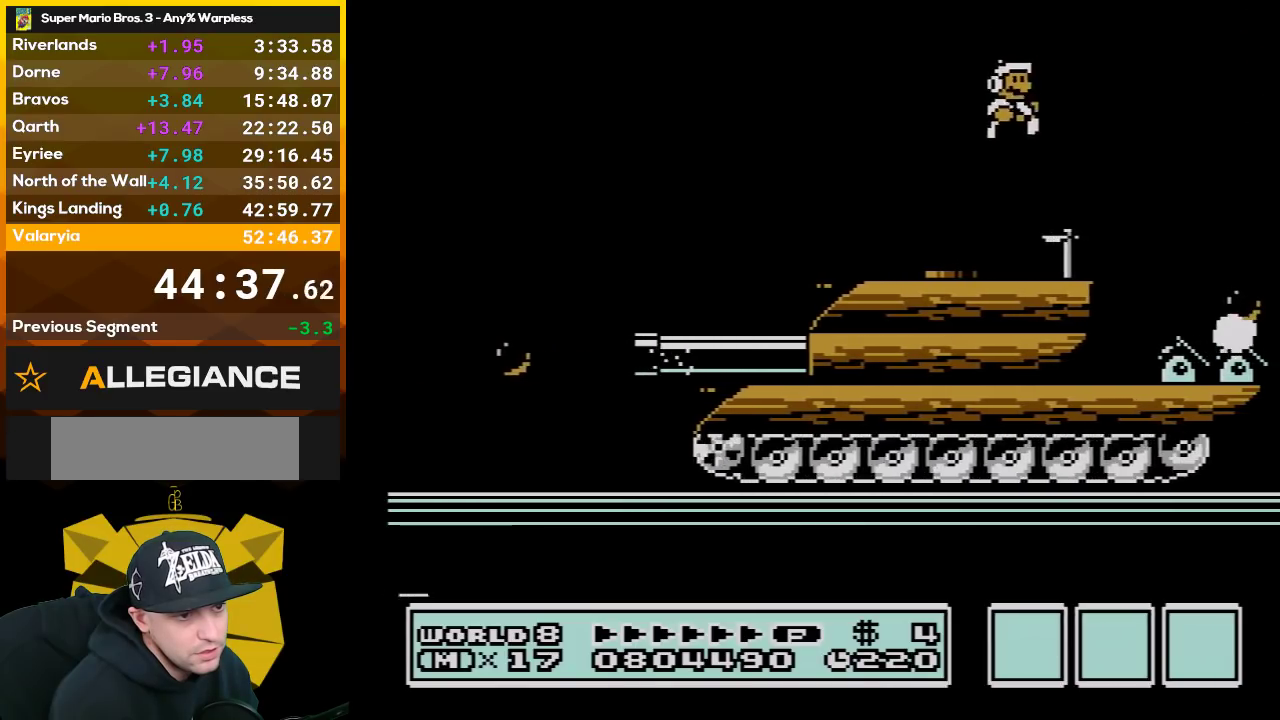
{"buttons": ["B"], "events": [[17, "B", "up"], [17, "DPAD_RIGHT", "up"], [150, "B", "down"], [300, "DPAD_LEFT", "down"], [383, "DPAD_LEFT", "up"]]}
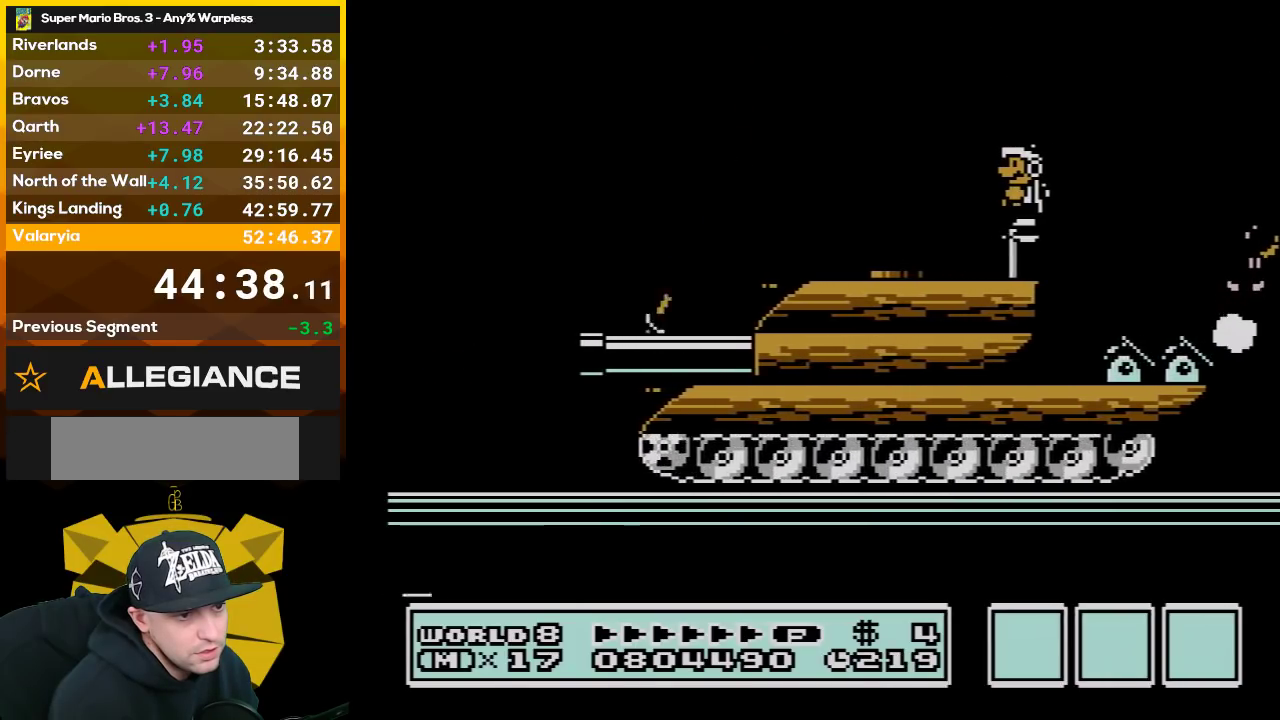
{"buttons": ["B", "DPAD_RIGHT"], "events": [[350, "A", "down"], [350, "DPAD_RIGHT", "down"], [450, "A", "up"]]}
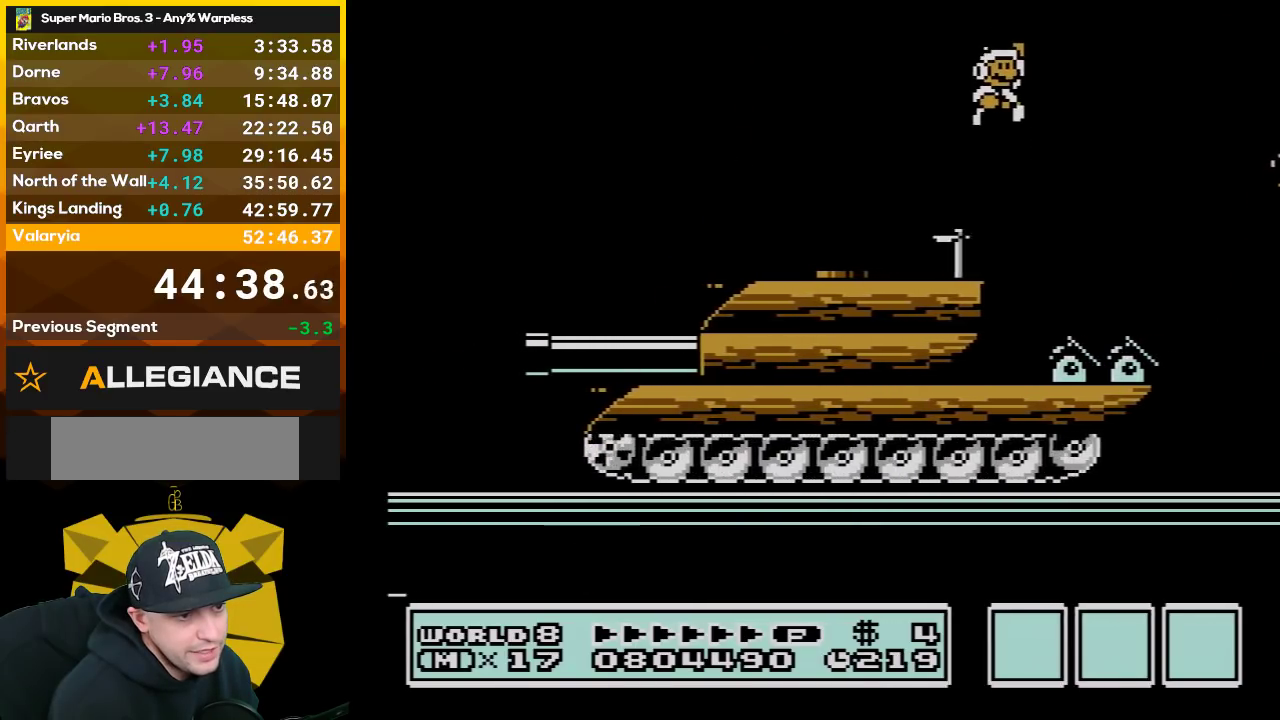
{"buttons": ["B", "DPAD_LEFT"], "events": [[200, "DPAD_RIGHT", "up"], [367, "DPAD_LEFT", "down"]]}
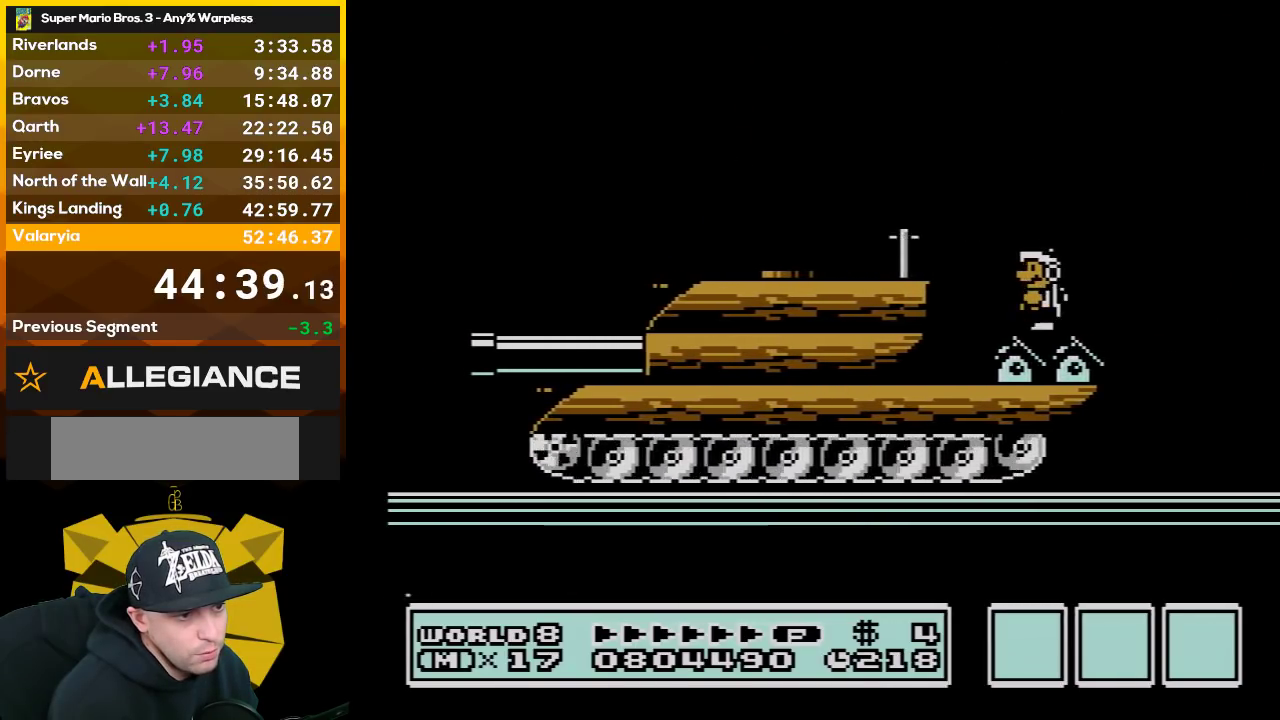
{"buttons": ["B"], "events": [[200, "DPAD_LEFT", "up"], [233, "DPAD_RIGHT", "down"], [350, "DPAD_RIGHT", "up"]]}
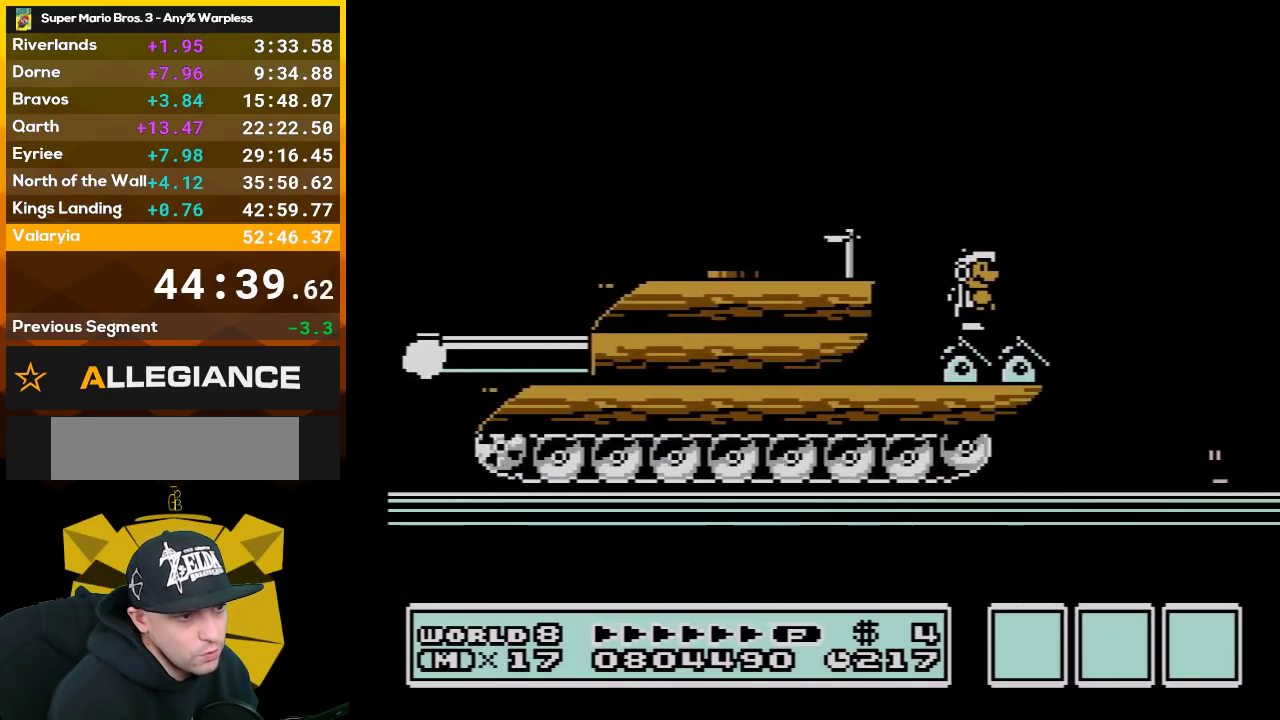
{"buttons": [], "events": [[450, "B", "up"]]}
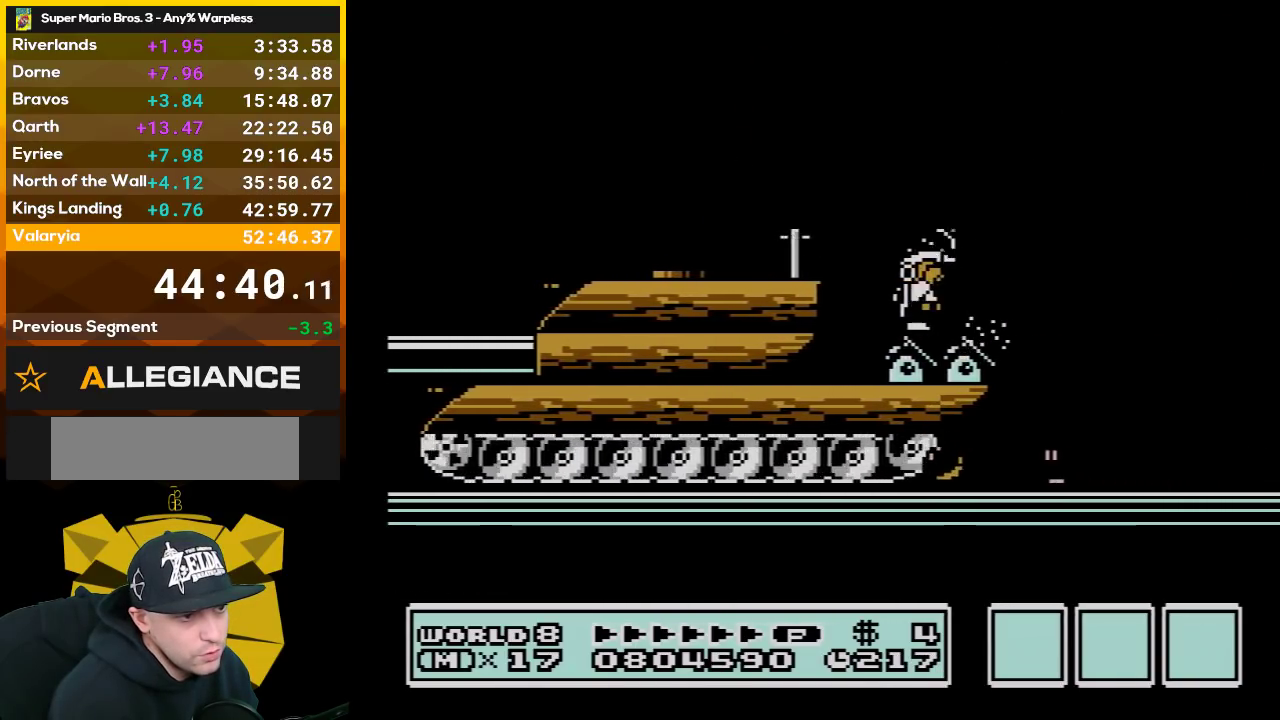
{"buttons": ["B"], "events": [[33, "B", "down"], [133, "B", "up"], [200, "B", "down"]]}
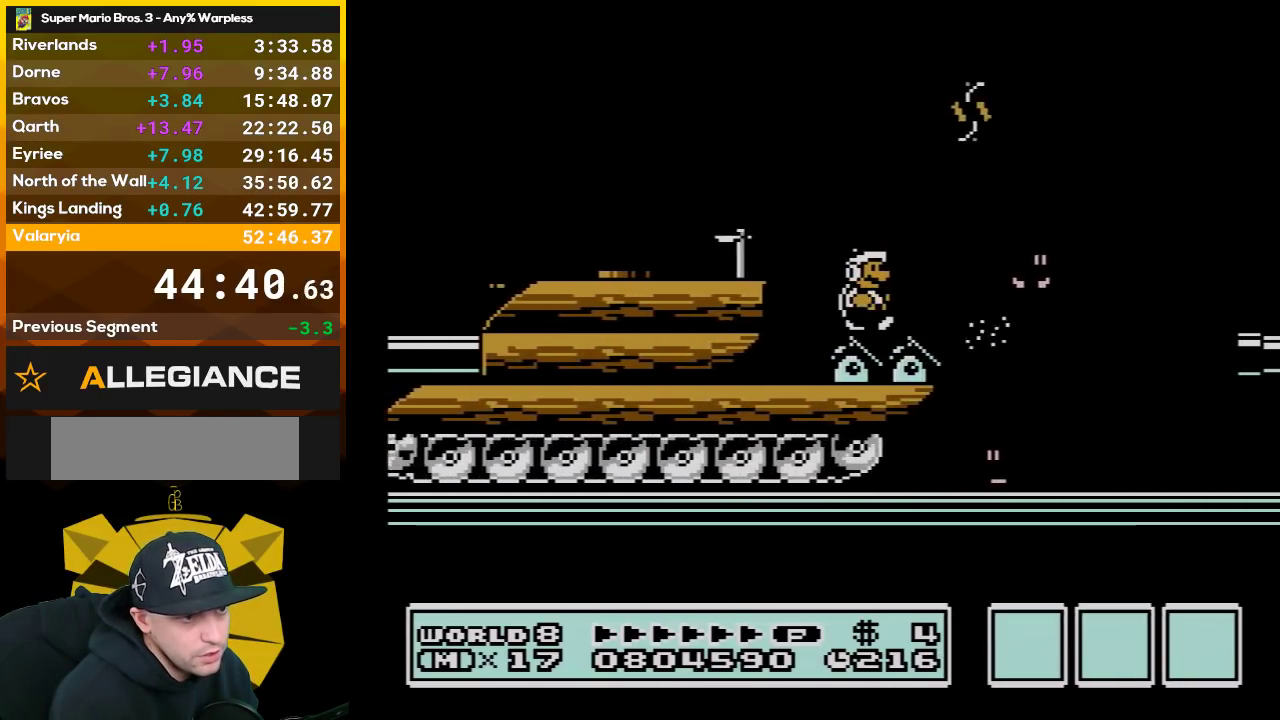
{"buttons": ["A", "B", "DPAD_RIGHT"], "events": [[17, "DPAD_RIGHT", "down"], [233, "A", "down"]]}
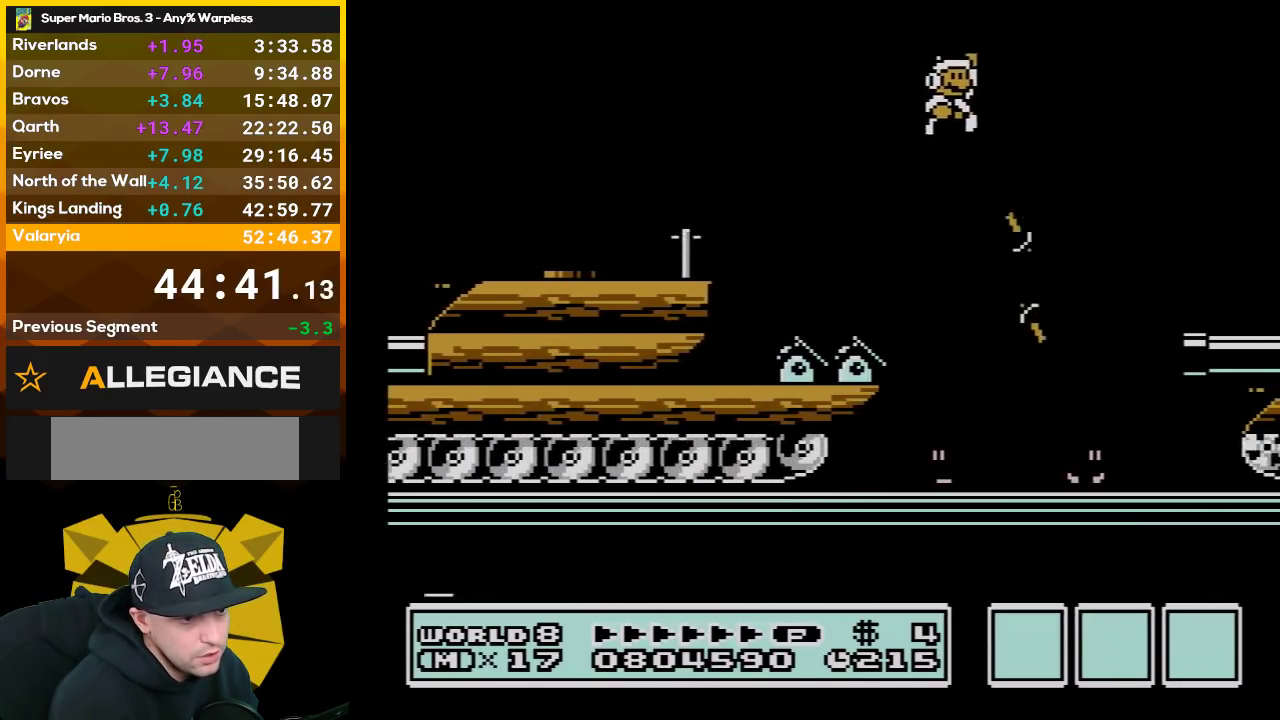
{"buttons": ["A", "B", "DPAD_RIGHT"], "events": []}
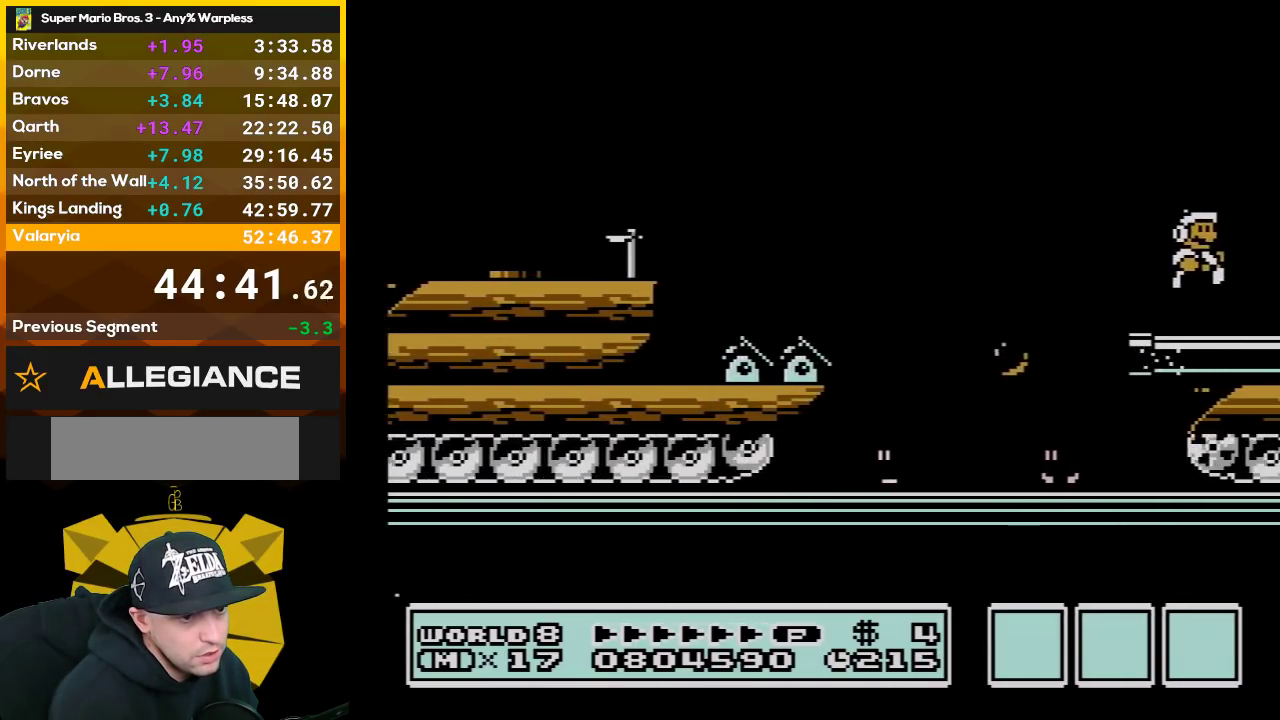
{"buttons": ["B", "DPAD_RIGHT"], "events": [[33, "A", "up"], [67, "DPAD_RIGHT", "up"], [200, "DPAD_LEFT", "down"], [383, "DPAD_LEFT", "up"], [417, "DPAD_RIGHT", "down"]]}
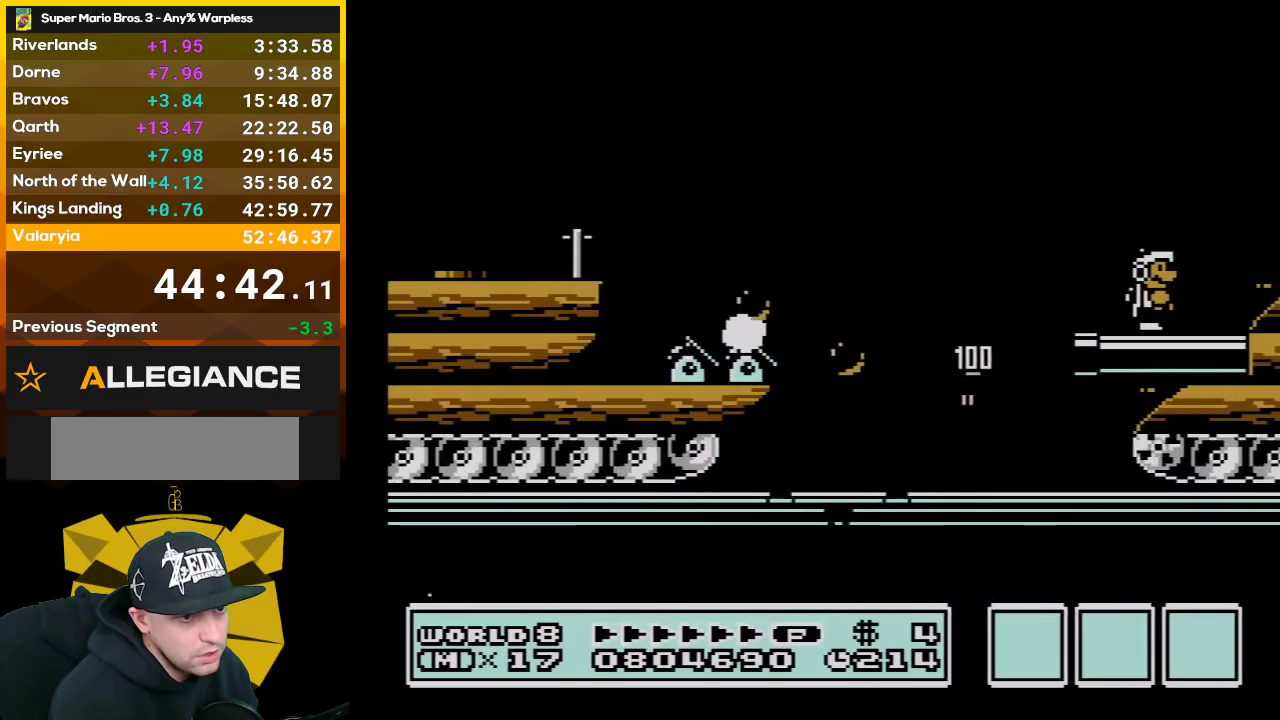
{"buttons": [], "events": [[17, "B", "up"], [17, "DPAD_RIGHT", "up"], [233, "DPAD_RIGHT", "down"], [283, "DPAD_RIGHT", "up"]]}
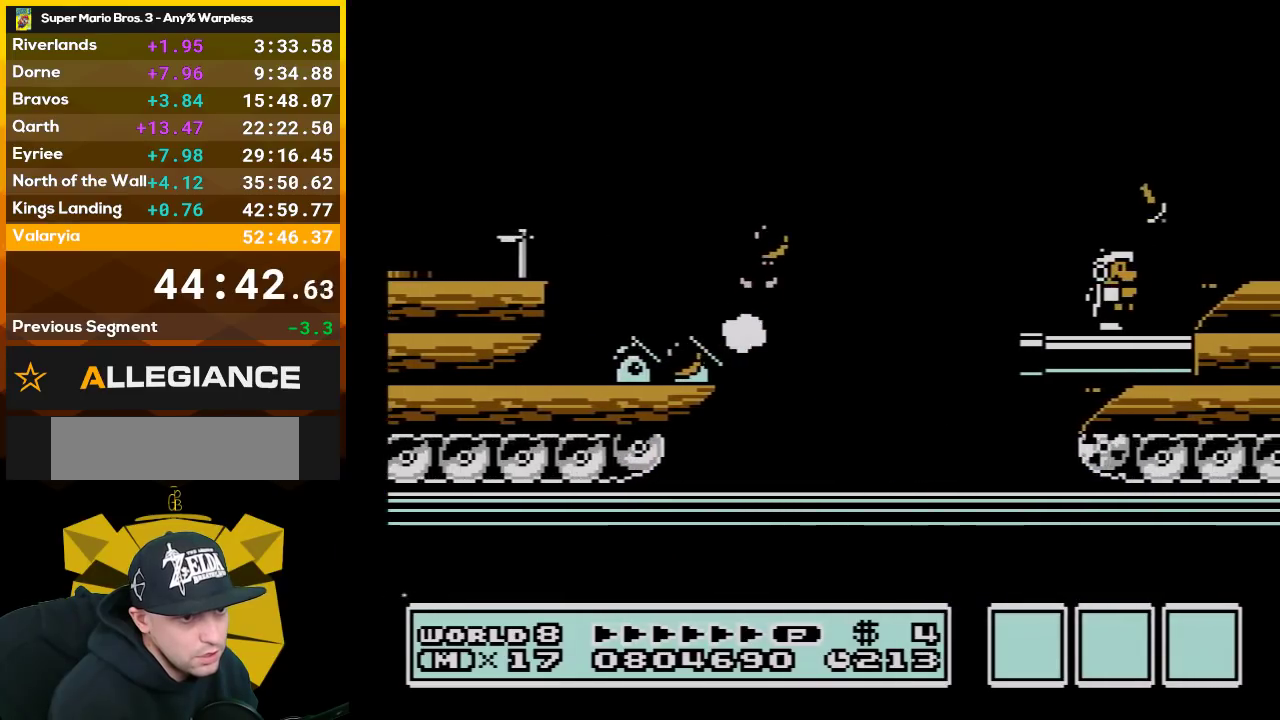
{"buttons": [], "events": [[17, "DPAD_RIGHT", "down"], [67, "B", "down"], [100, "DPAD_RIGHT", "up"], [167, "B", "up"], [300, "B", "down"], [367, "B", "up"]]}
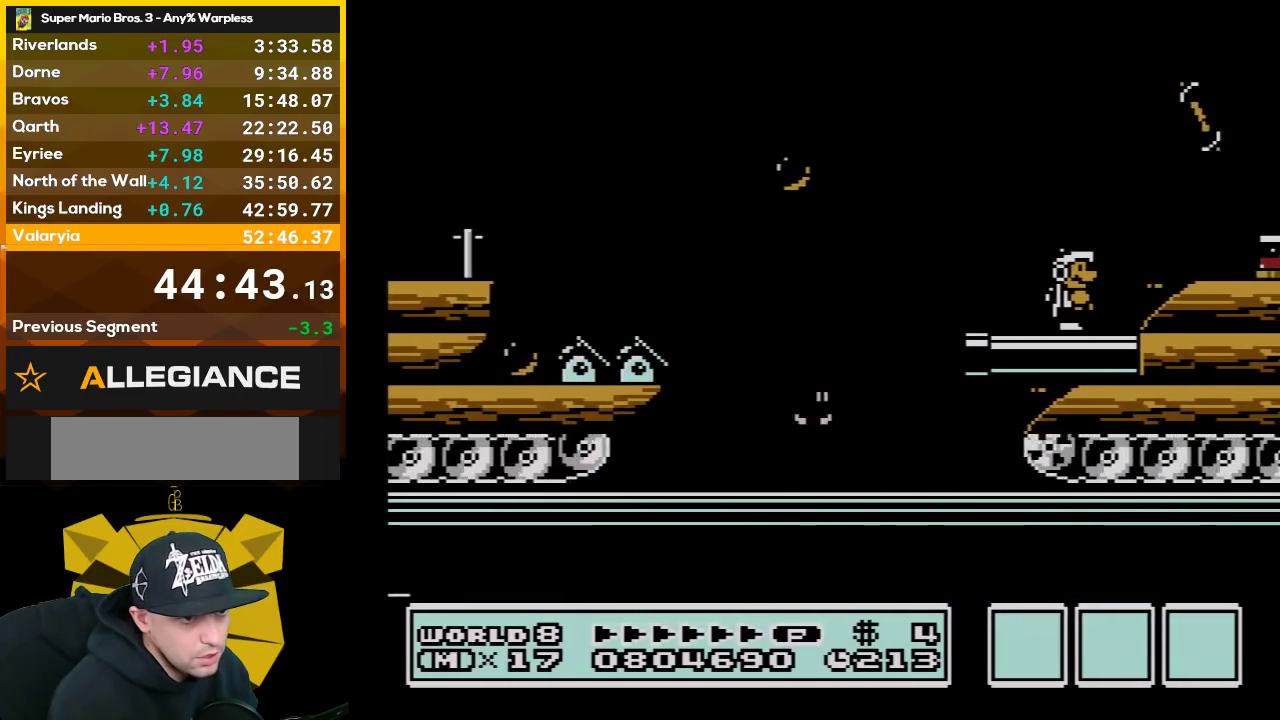
{"buttons": [], "events": []}